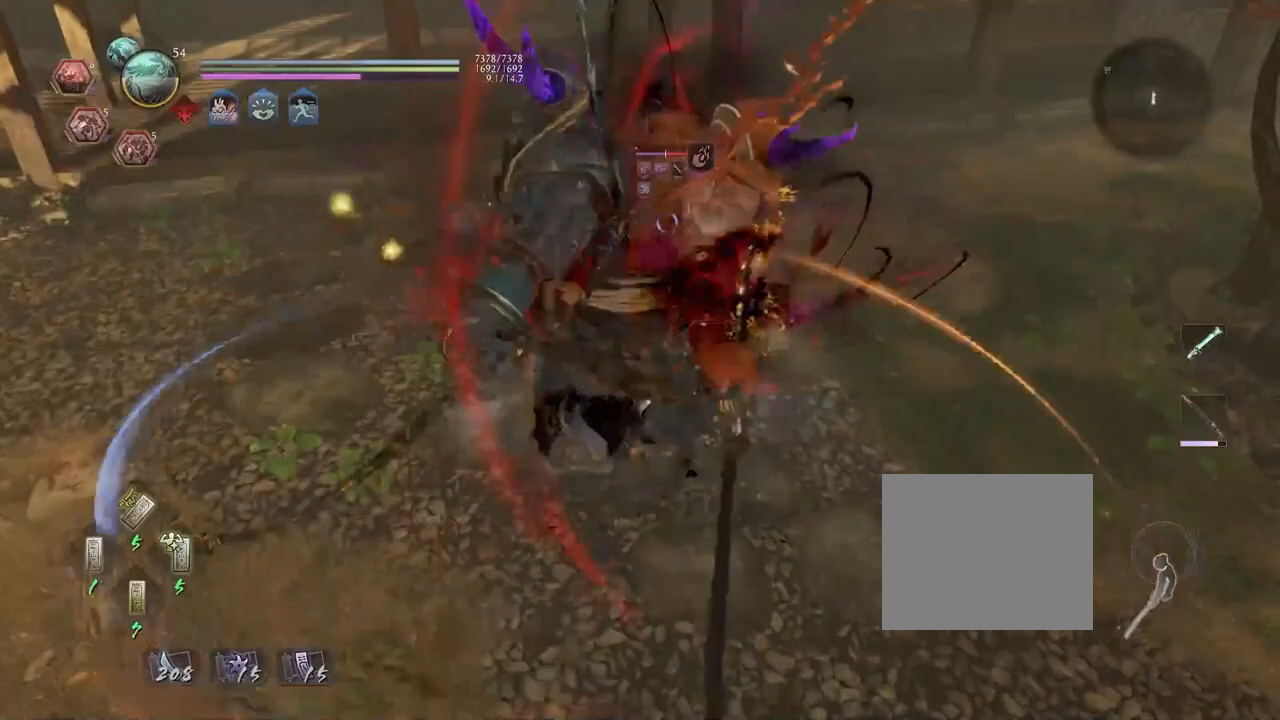
Gameplay with a controller (PlayStation layout); each line is a JSON object with the inputs held at the frame after it. "events" lists button and stick changes between this image and that frame as [ms after this image, input, new state], when the widget could be followed in between. Not read: TOUCHPAD.
{"buttons": ["L1"], "left_stick": "up", "right_stick": "center", "events": [[233, "L1", "down"]]}
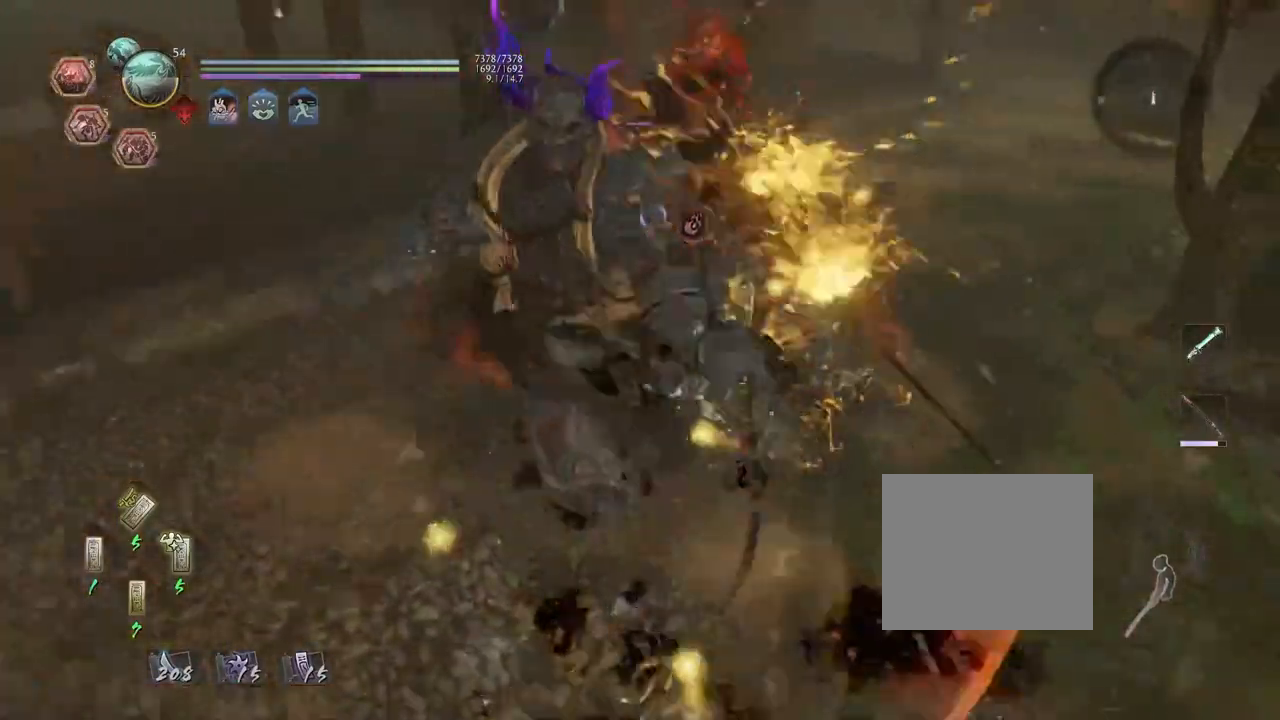
{"buttons": [], "left_stick": "down-left", "right_stick": "right", "events": [[17, "L1", "up"], [183, "left_stick", "center"], [400, "left_stick", "down-left"], [467, "right_stick", "right"]]}
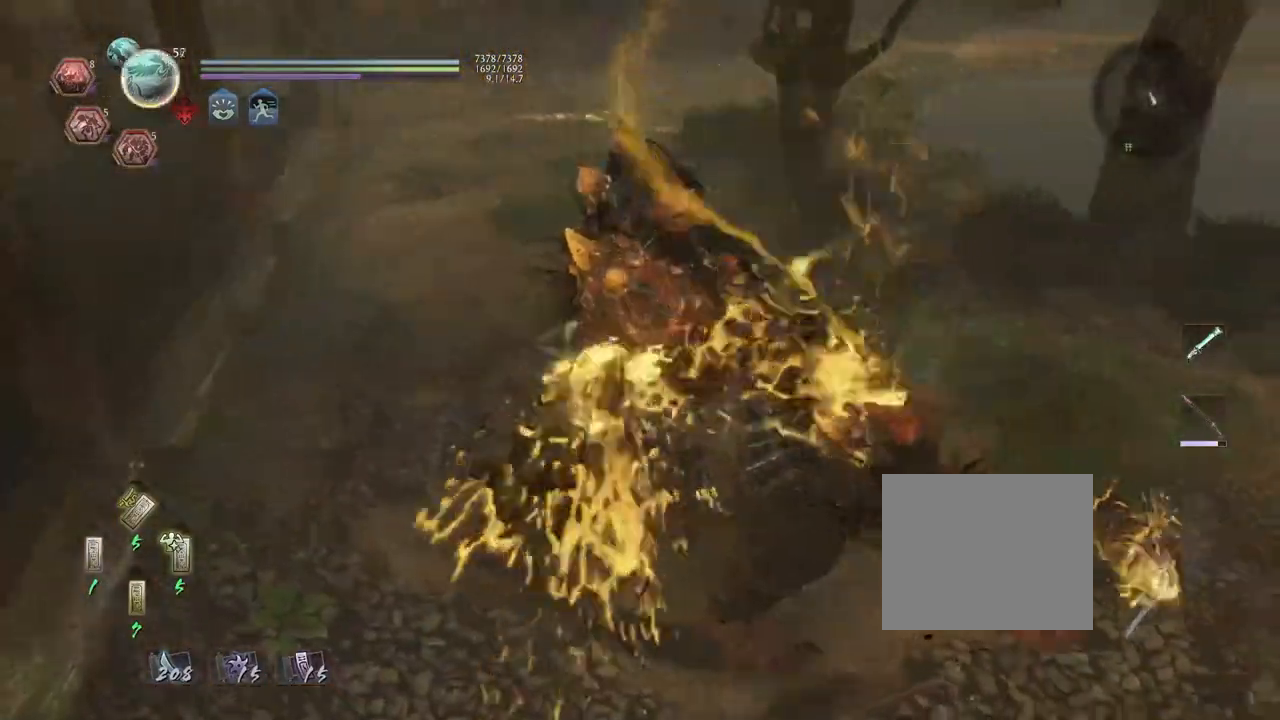
{"buttons": ["CROSS"], "left_stick": "up-right", "right_stick": "right", "events": [[133, "left_stick", "down-right"], [200, "CIRCLE", "down"], [233, "left_stick", "right"], [283, "CIRCLE", "up"], [333, "left_stick", "up-right"], [433, "CROSS", "down"]]}
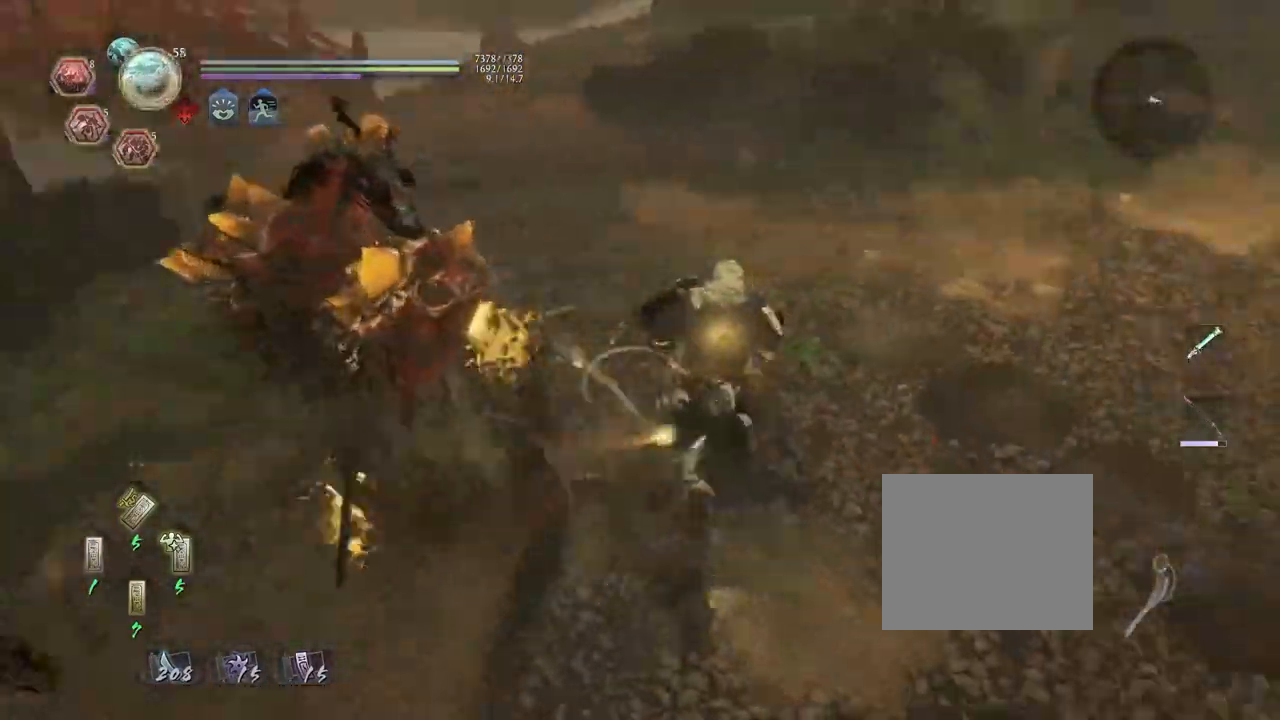
{"buttons": ["CROSS", "L2", "R1"], "left_stick": "up-right", "right_stick": "right", "events": [[367, "R1", "down"], [483, "L2", "down"]]}
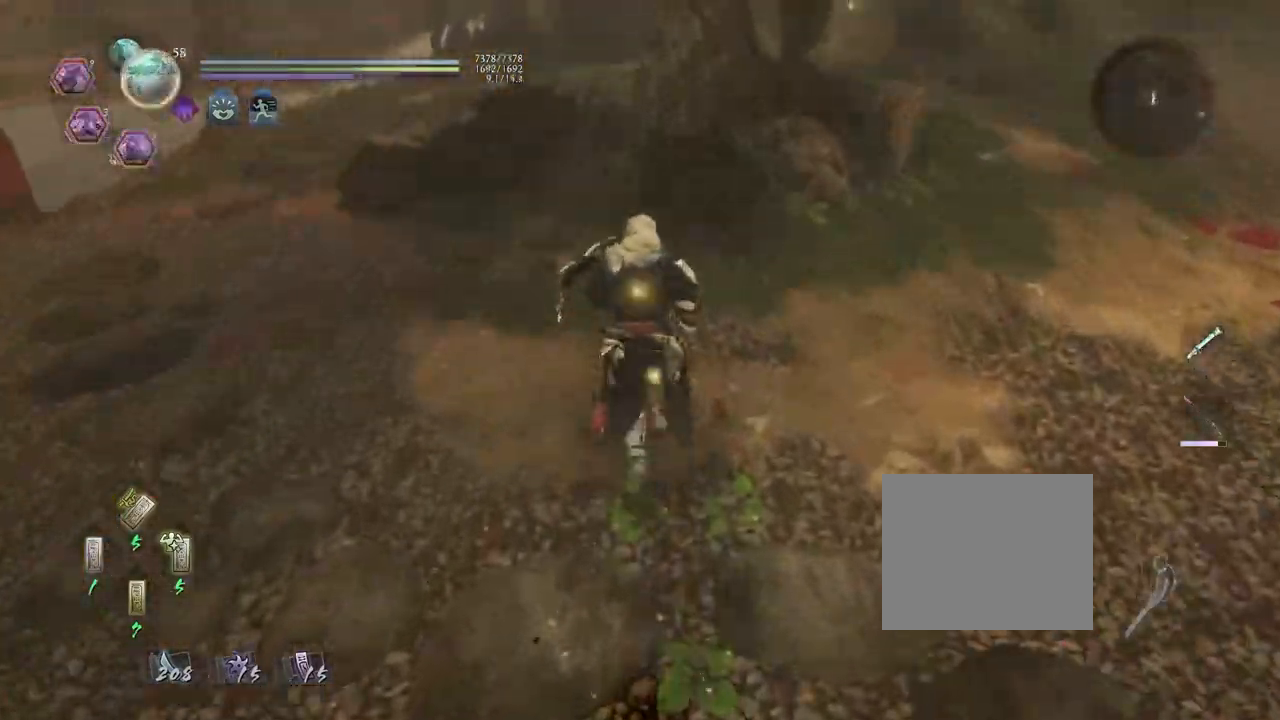
{"buttons": ["CROSS"], "left_stick": "up-right", "right_stick": "right", "events": [[50, "right_stick", "center"], [150, "L2", "up"], [150, "right_stick", "right"], [200, "R1", "up"]]}
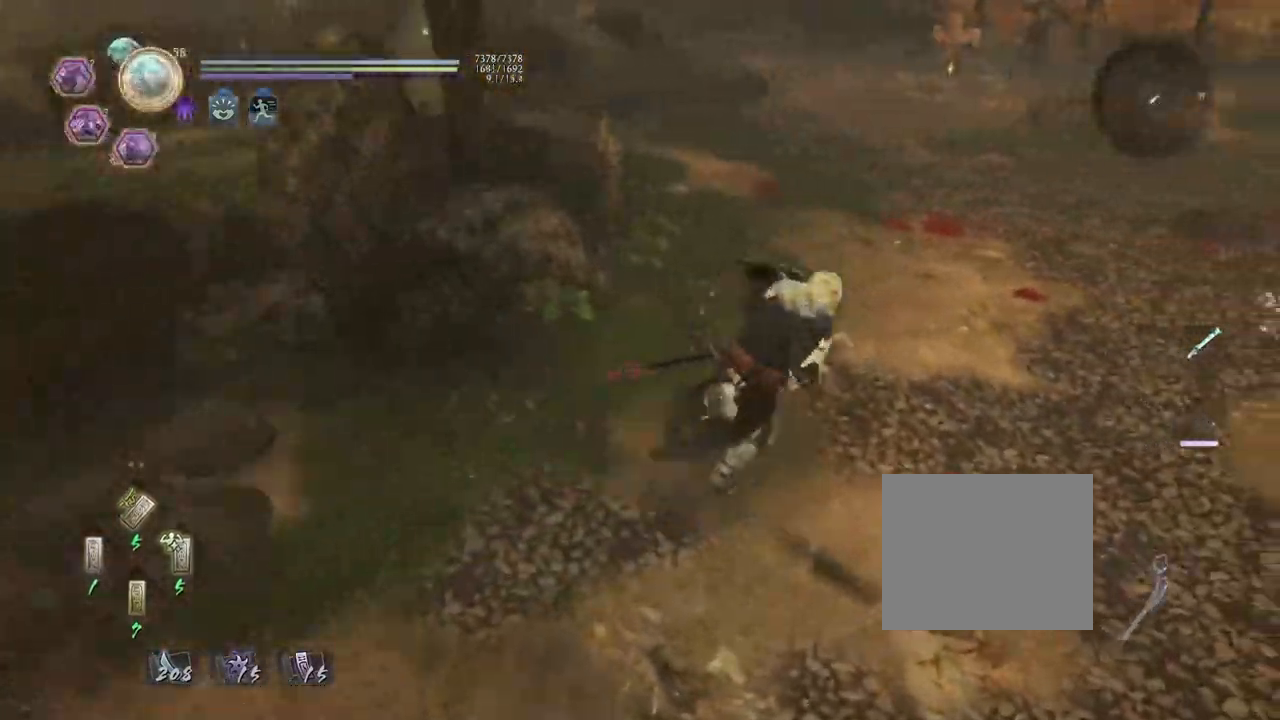
{"buttons": [], "left_stick": "center", "right_stick": "right", "events": [[483, "CROSS", "up"], [483, "left_stick", "center"]]}
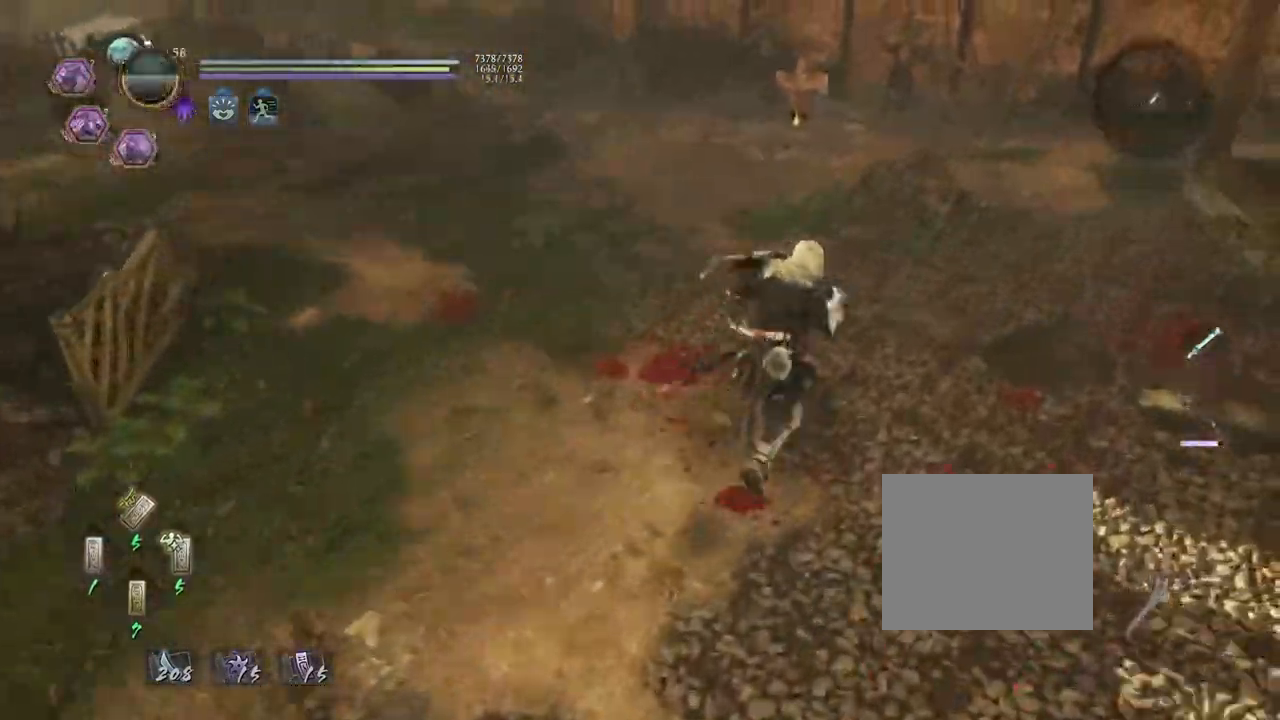
{"buttons": [], "left_stick": "center", "right_stick": "center", "events": [[383, "right_stick", "center"]]}
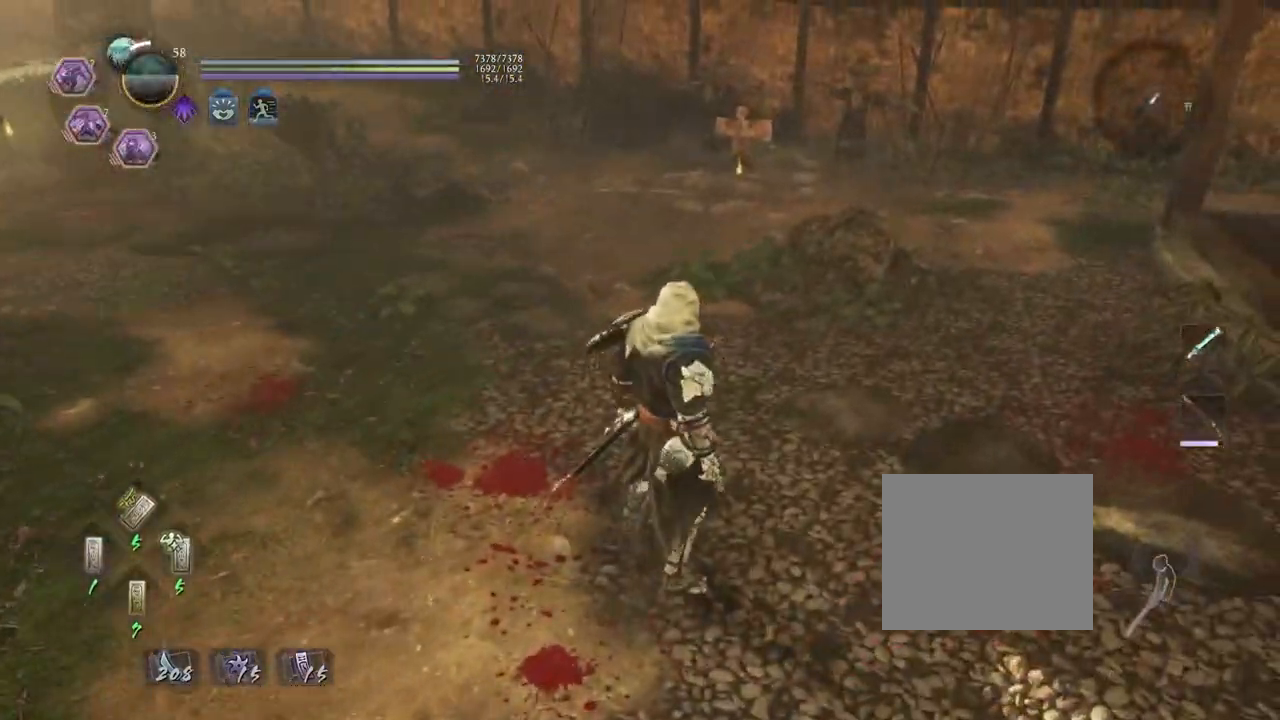
{"buttons": ["CROSS"], "left_stick": "up-right", "right_stick": "right", "events": [[167, "left_stick", "up-right"], [167, "right_stick", "right"], [283, "CROSS", "down"]]}
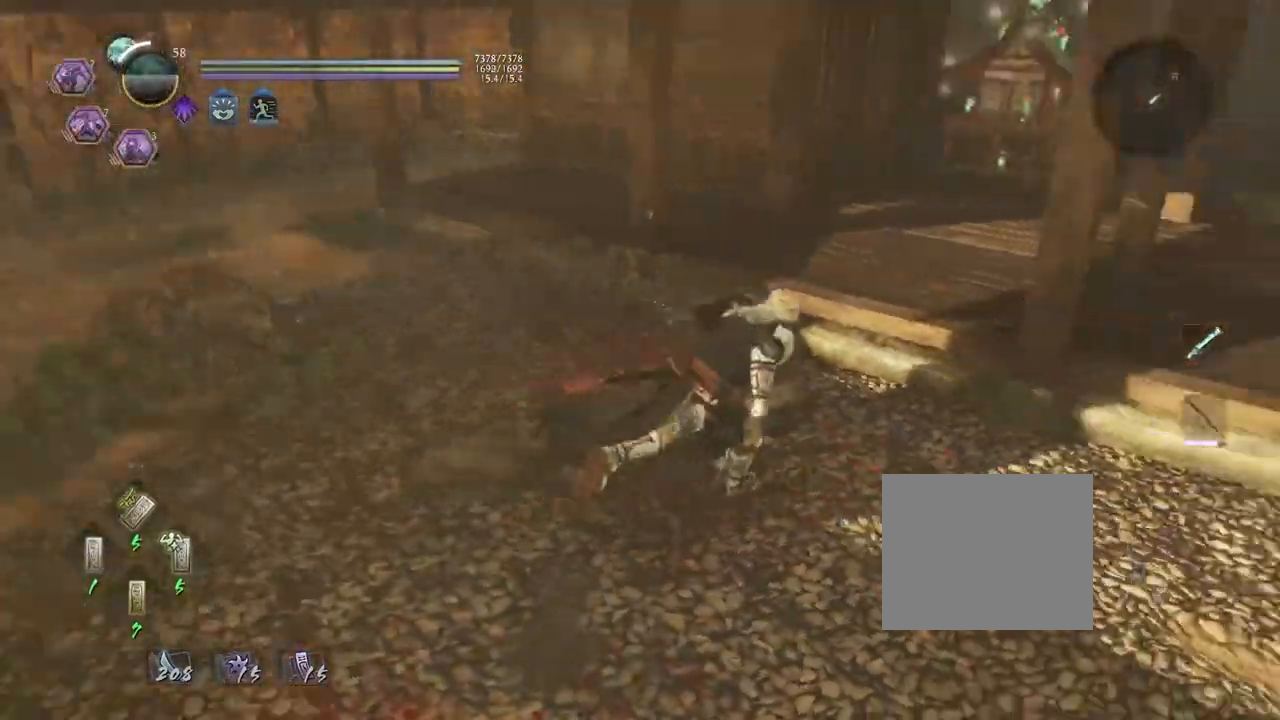
{"buttons": [], "left_stick": "center", "right_stick": "center", "events": [[467, "CROSS", "up"], [483, "left_stick", "center"], [500, "right_stick", "center"]]}
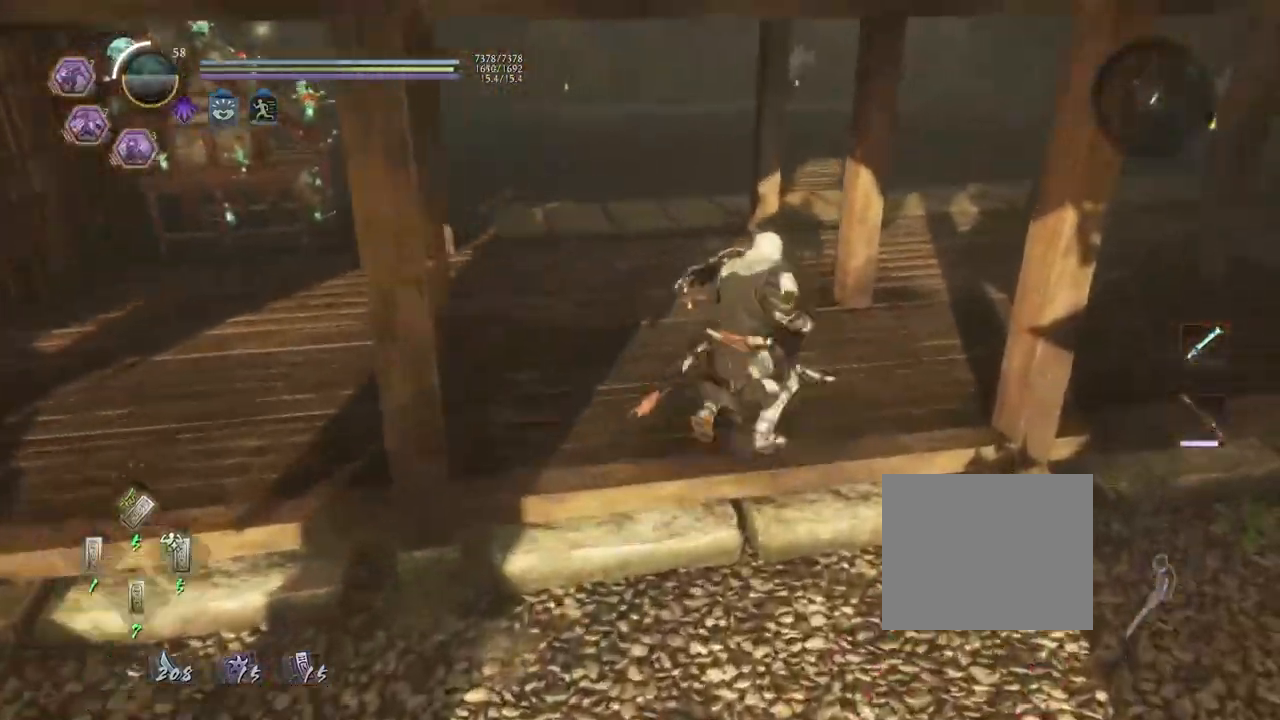
{"buttons": [], "left_stick": "center", "right_stick": "center", "events": []}
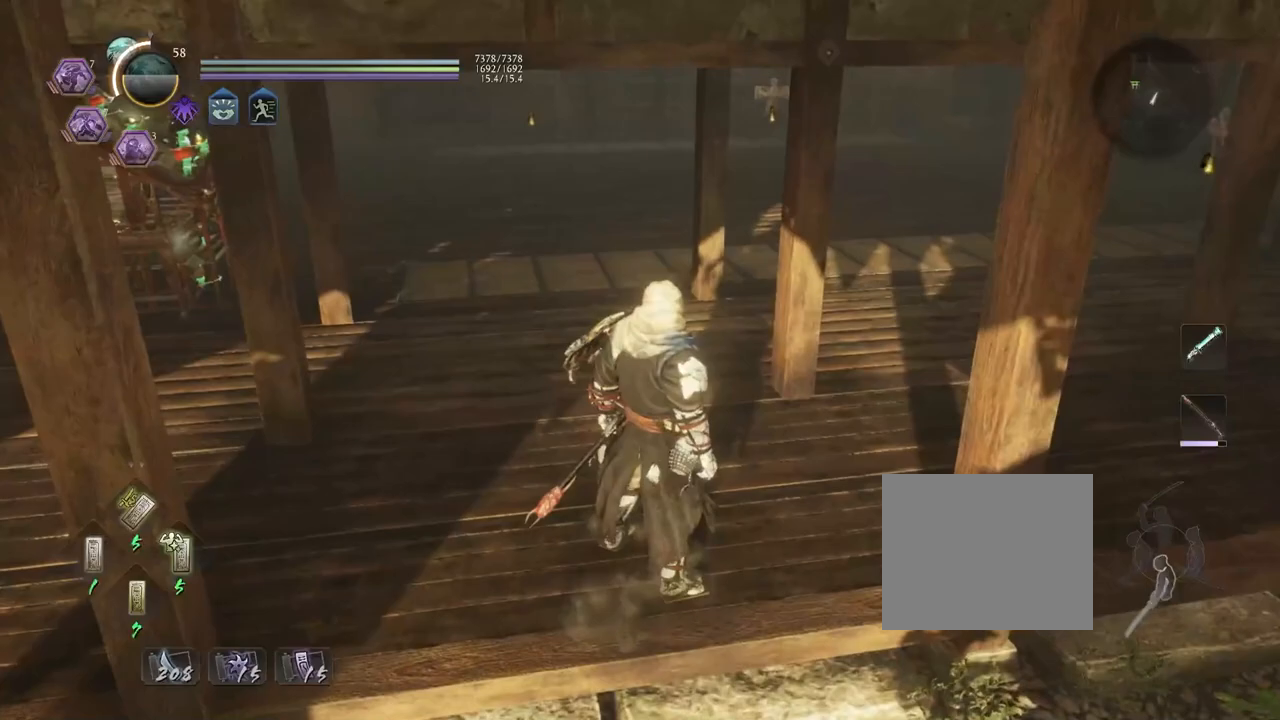
{"buttons": [], "left_stick": "up-right", "right_stick": "right", "events": [[333, "right_stick", "right"], [367, "left_stick", "right"], [433, "left_stick", "up-right"]]}
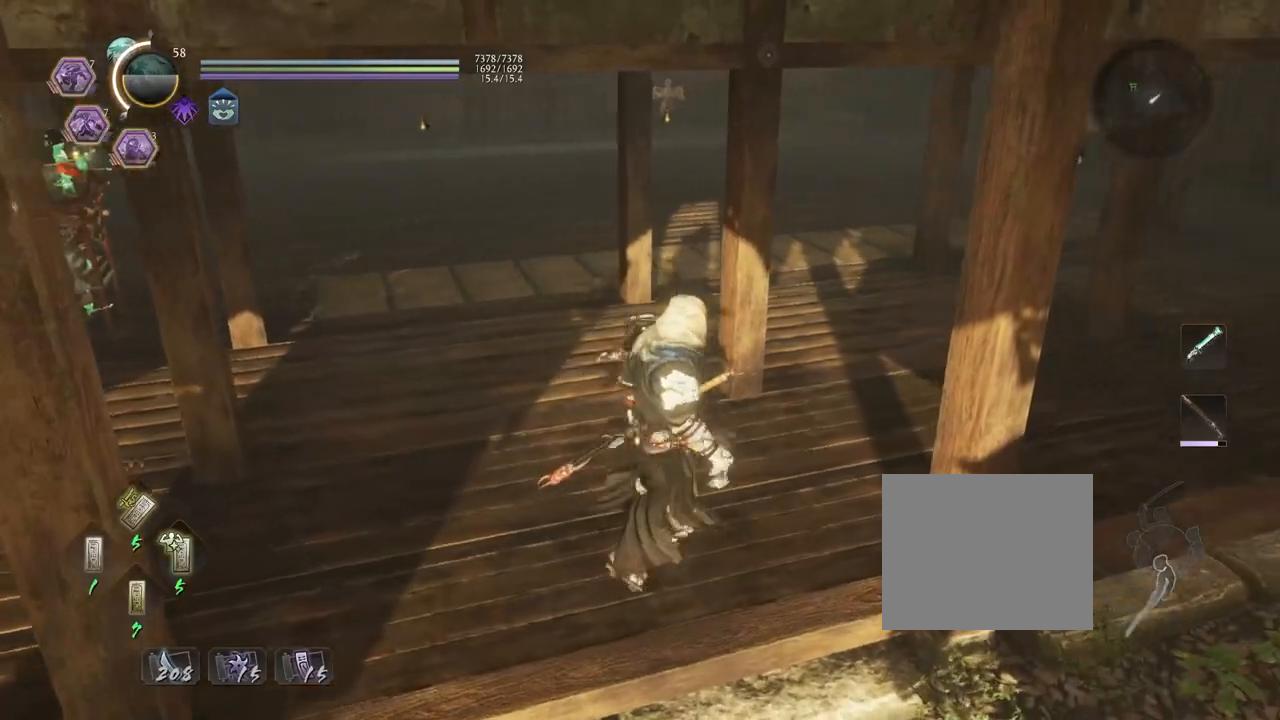
{"buttons": ["CROSS"], "left_stick": "up", "right_stick": "down-right", "events": [[67, "CROSS", "down"], [133, "right_stick", "down-right"], [400, "left_stick", "up"]]}
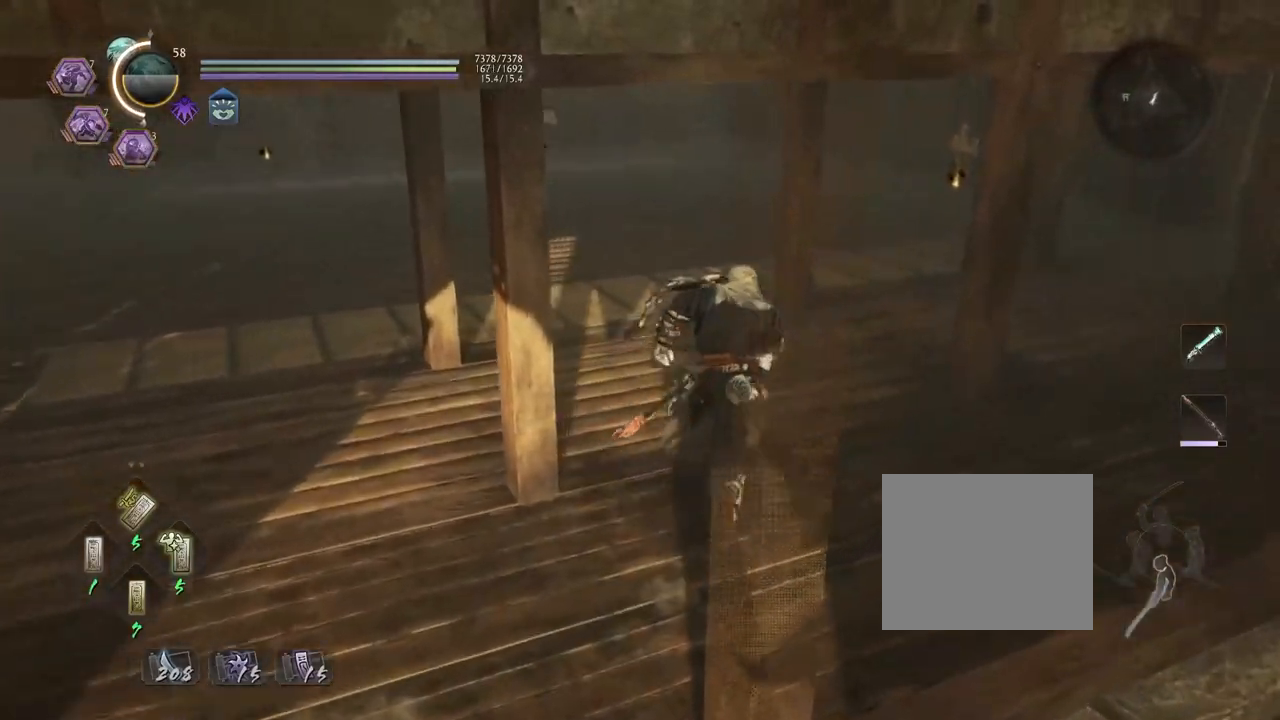
{"buttons": ["CROSS"], "left_stick": "up", "right_stick": "down", "events": [[83, "left_stick", "center"], [100, "right_stick", "center"], [183, "CROSS", "up"], [333, "left_stick", "up"], [383, "right_stick", "down"], [417, "CROSS", "down"]]}
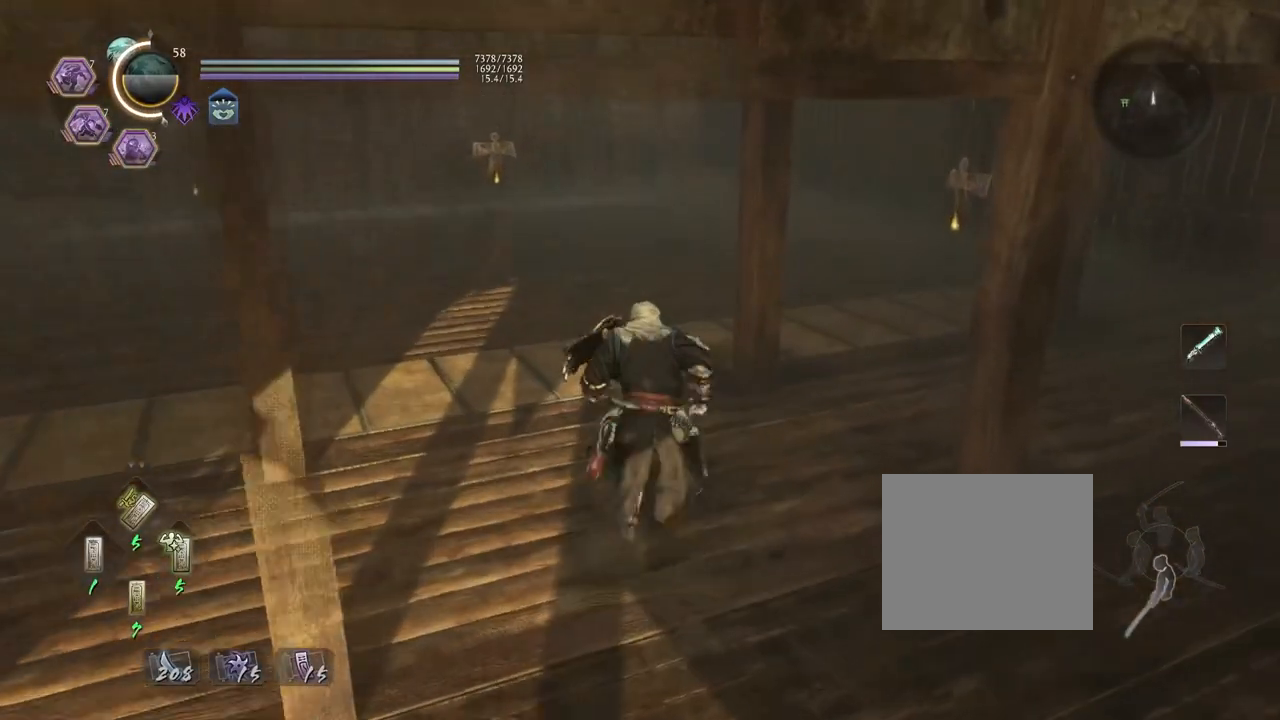
{"buttons": ["CROSS"], "left_stick": "up", "right_stick": "down", "events": []}
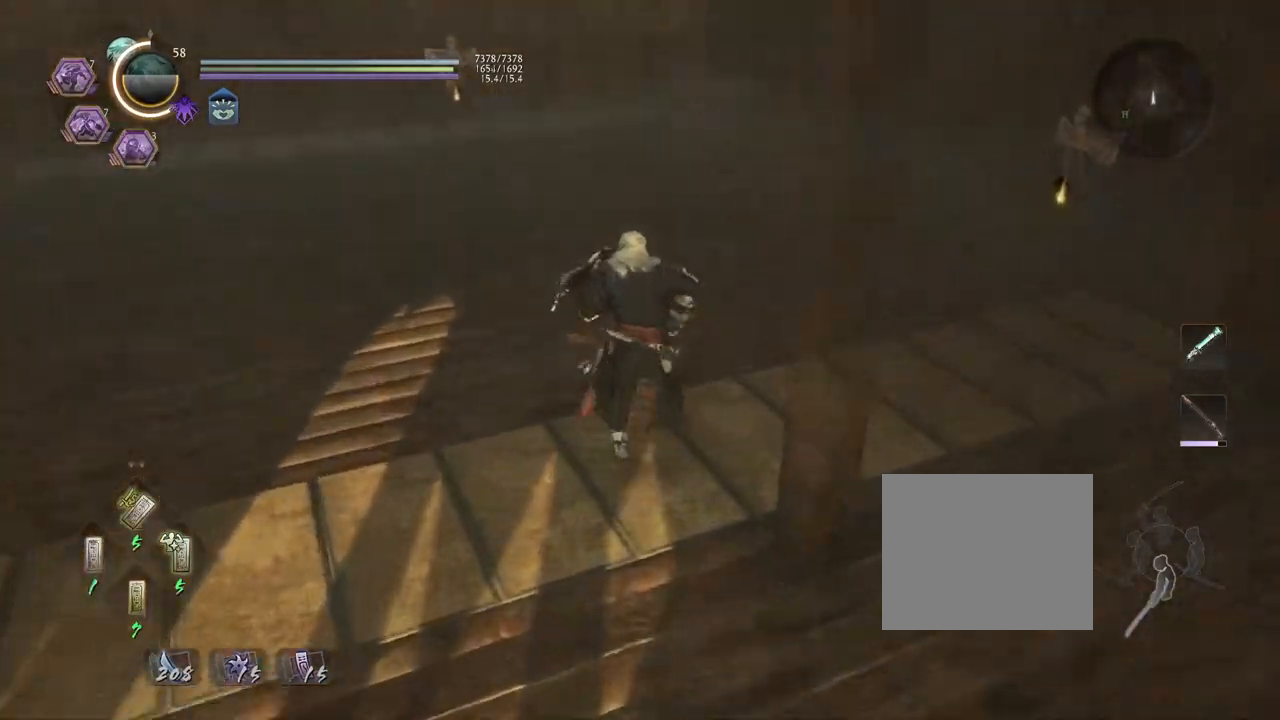
{"buttons": ["CROSS"], "left_stick": "up", "right_stick": "down-left", "events": [[350, "right_stick", "down-left"]]}
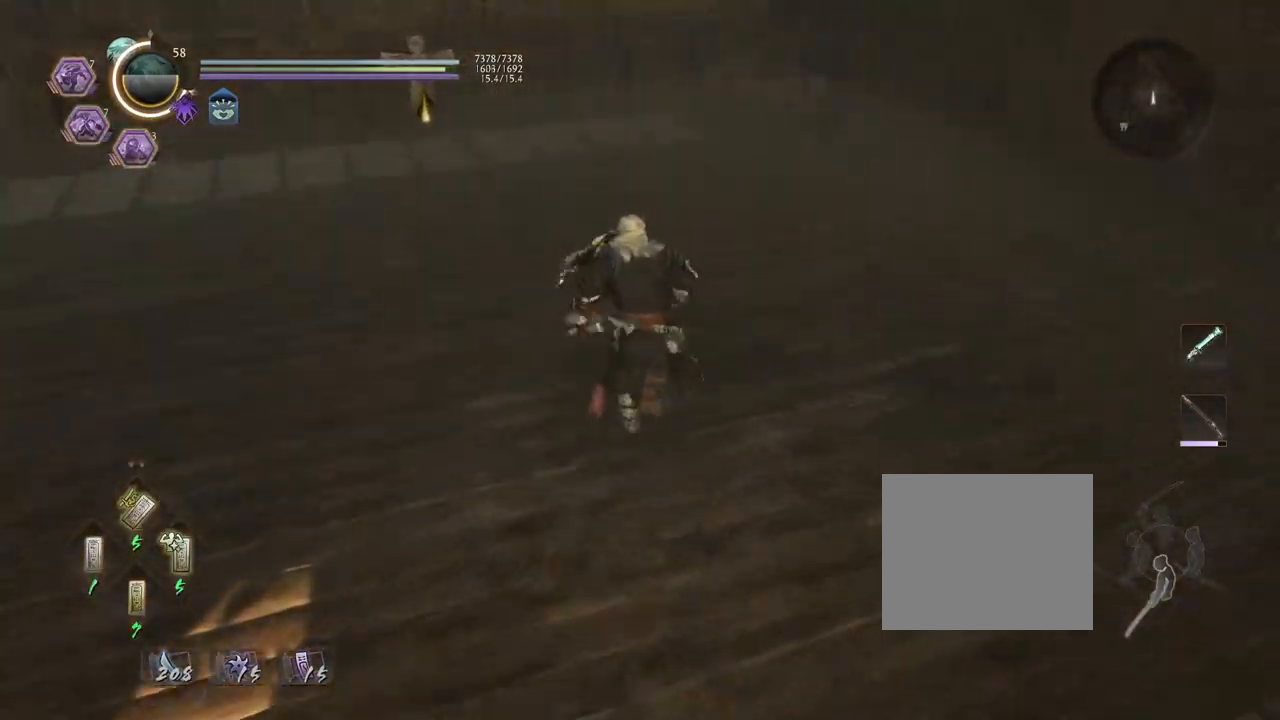
{"buttons": ["CROSS"], "left_stick": "up", "right_stick": "center", "events": [[250, "right_stick", "center"]]}
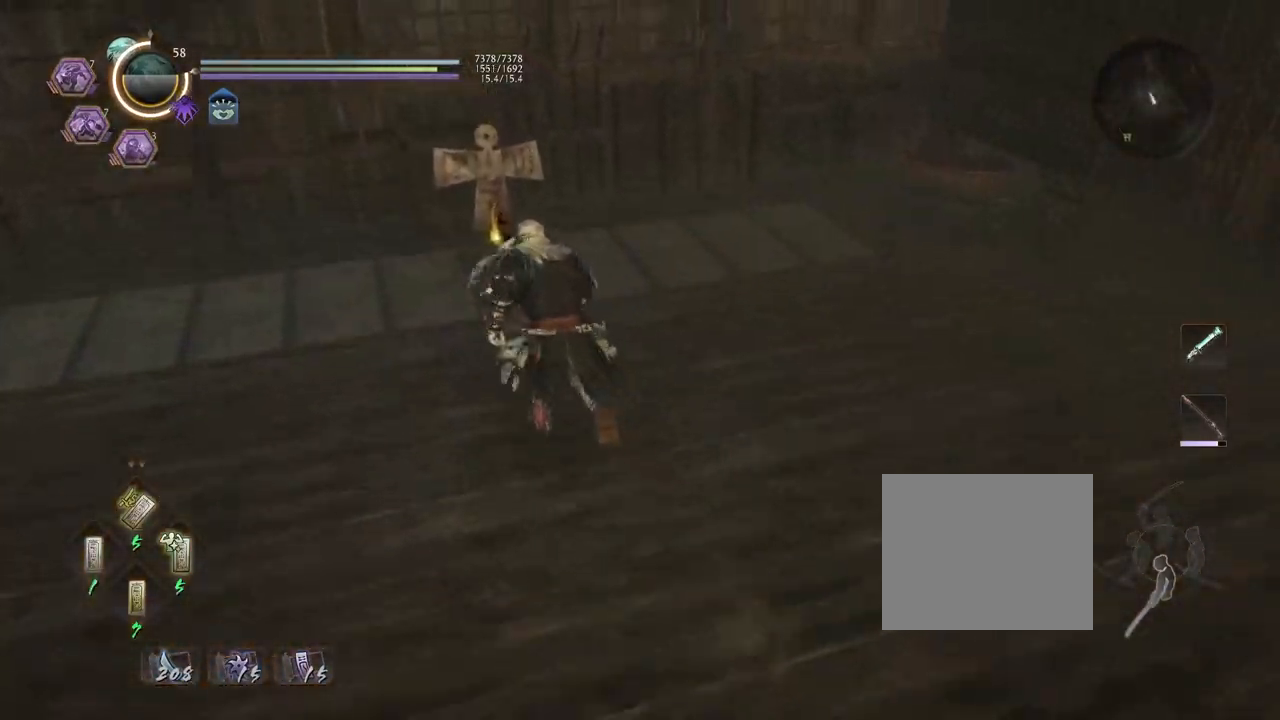
{"buttons": ["CIRCLE"], "left_stick": "center", "right_stick": "right", "events": [[100, "CROSS", "up"], [233, "CIRCLE", "down"], [300, "left_stick", "center"], [367, "right_stick", "right"]]}
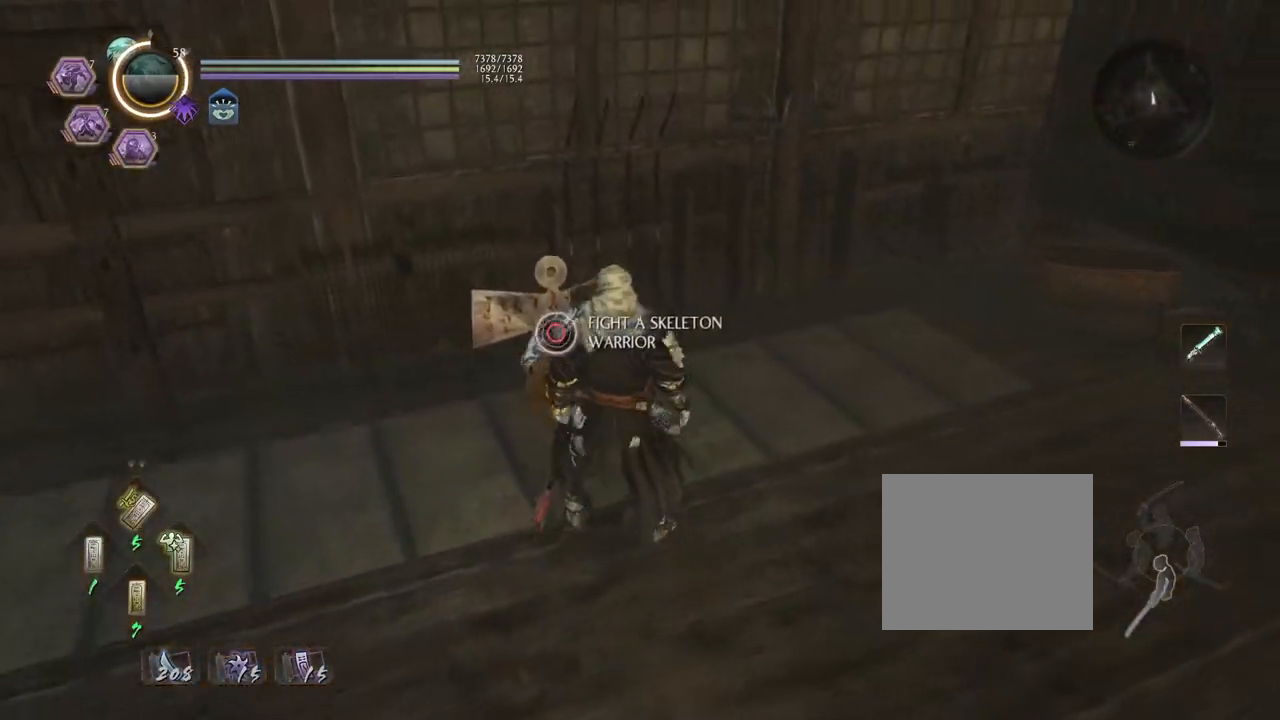
{"buttons": [], "left_stick": "up-right", "right_stick": "right", "events": [[333, "CIRCLE", "up"], [450, "left_stick", "up-right"]]}
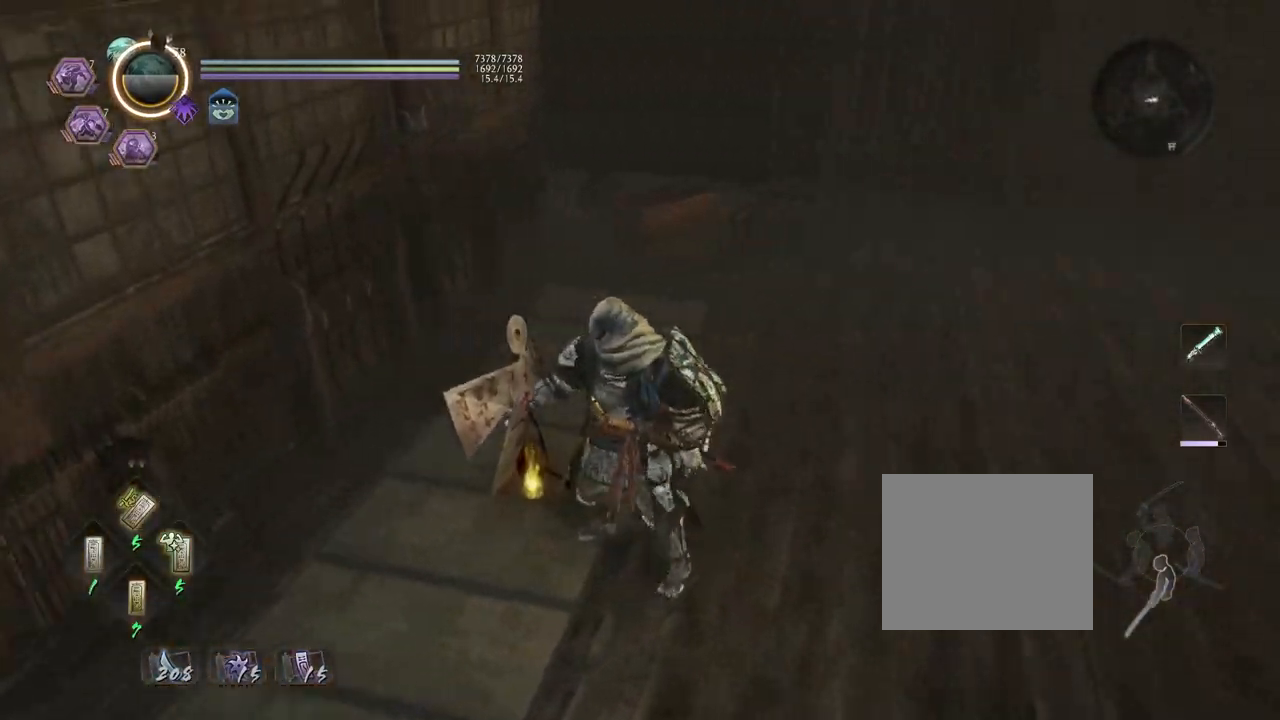
{"buttons": ["CROSS"], "left_stick": "up-right", "right_stick": "down-right", "events": [[150, "CROSS", "down"], [500, "right_stick", "down-right"]]}
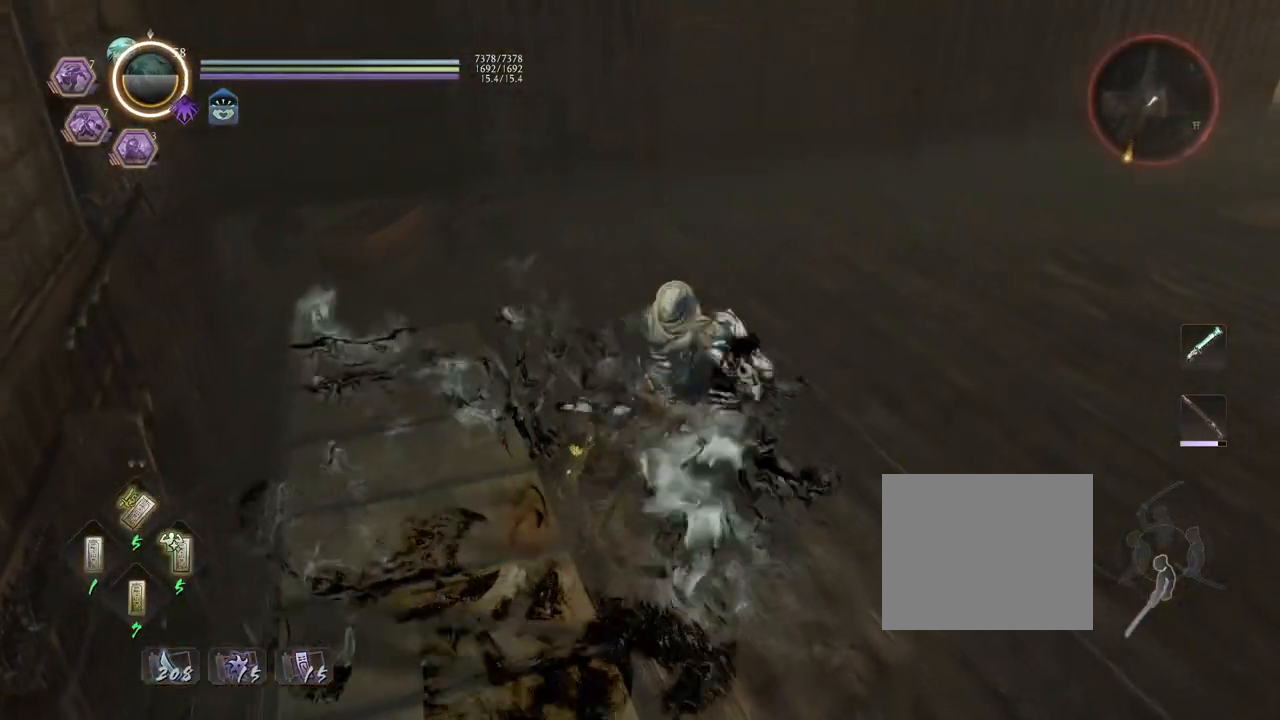
{"buttons": ["CROSS"], "left_stick": "up-right", "right_stick": "down-right", "events": []}
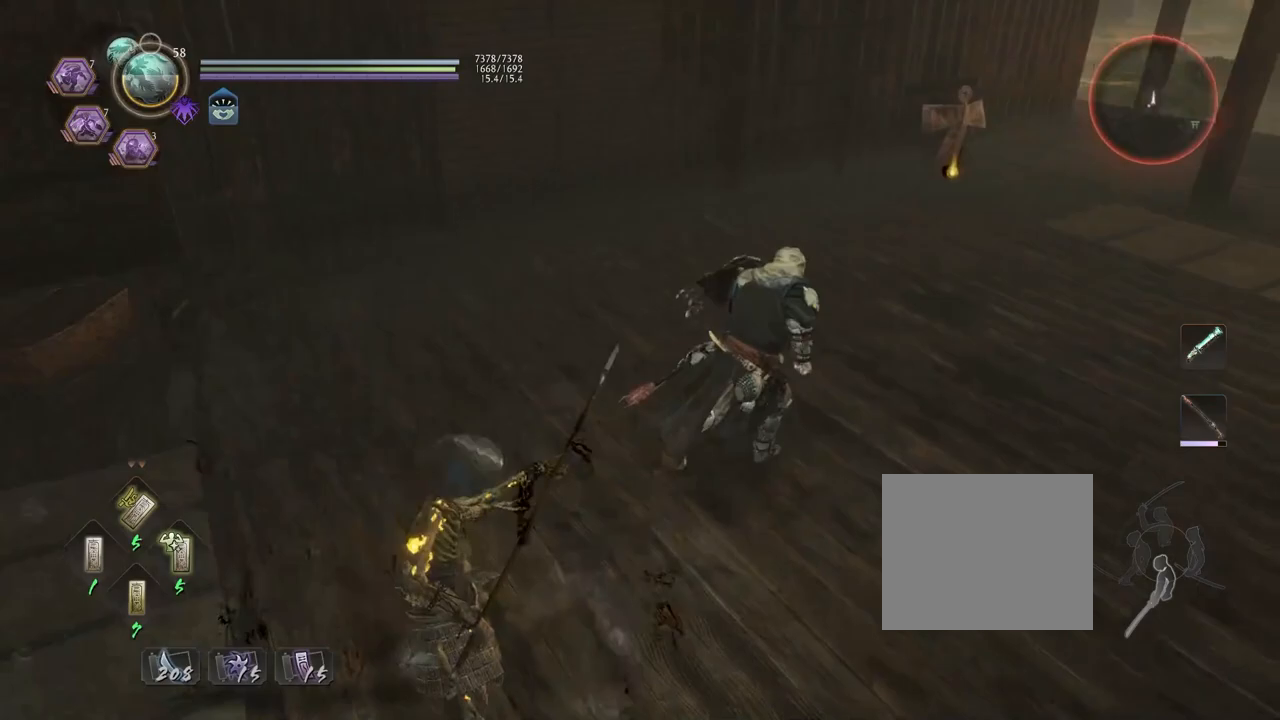
{"buttons": ["CROSS"], "left_stick": "up-right", "right_stick": "down-right", "events": []}
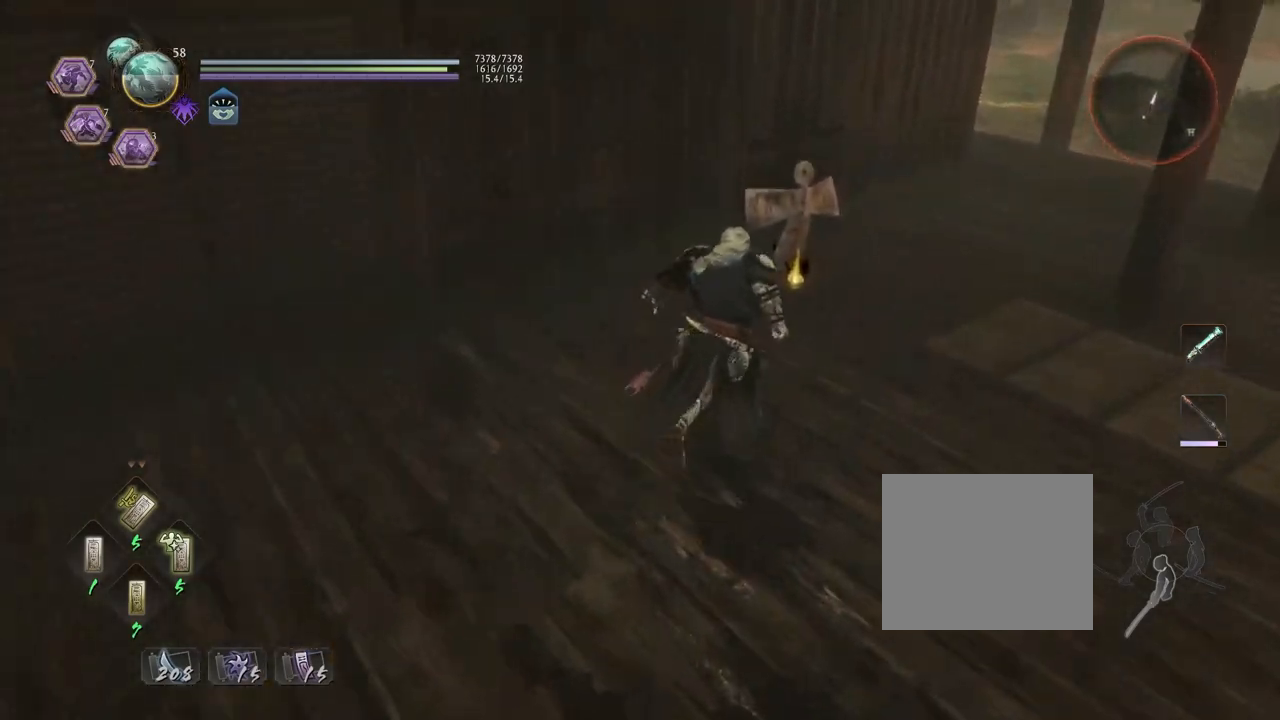
{"buttons": ["CIRCLE"], "left_stick": "center", "right_stick": "left", "events": [[133, "CROSS", "up"], [167, "right_stick", "center"], [250, "CIRCLE", "down"], [250, "left_stick", "center"], [500, "right_stick", "left"]]}
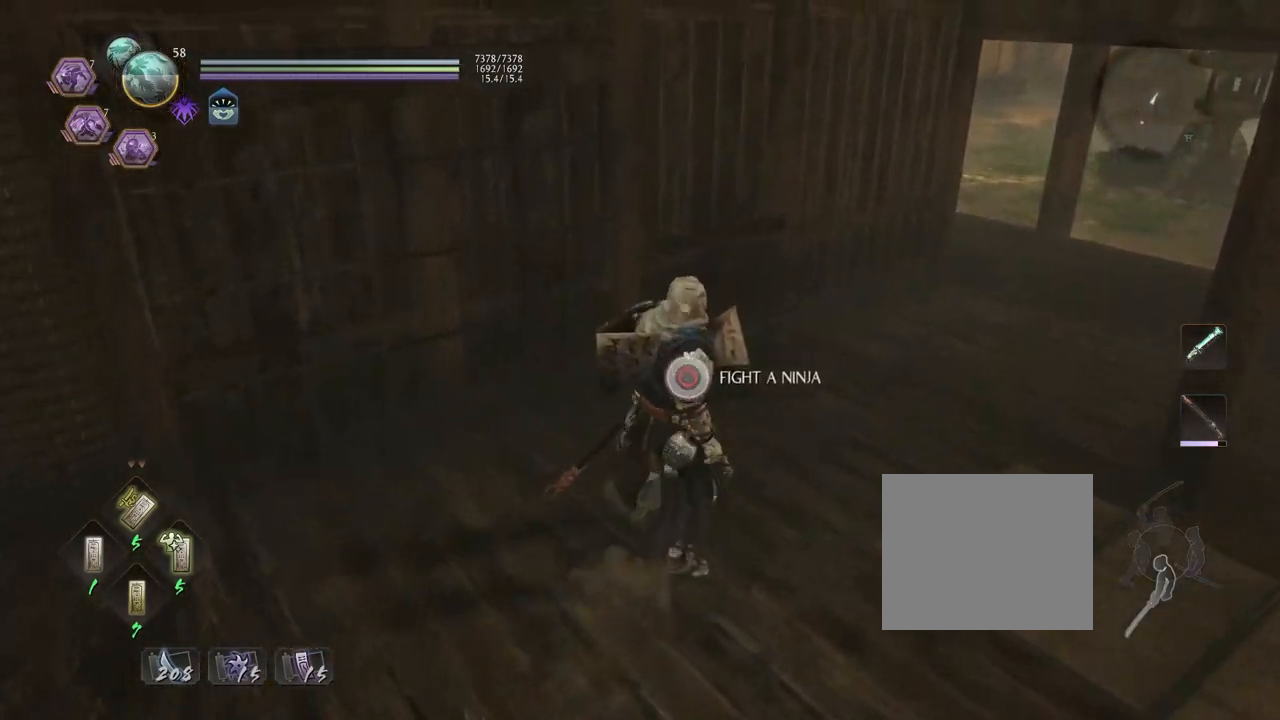
{"buttons": ["CIRCLE"], "left_stick": "center", "right_stick": "left", "events": []}
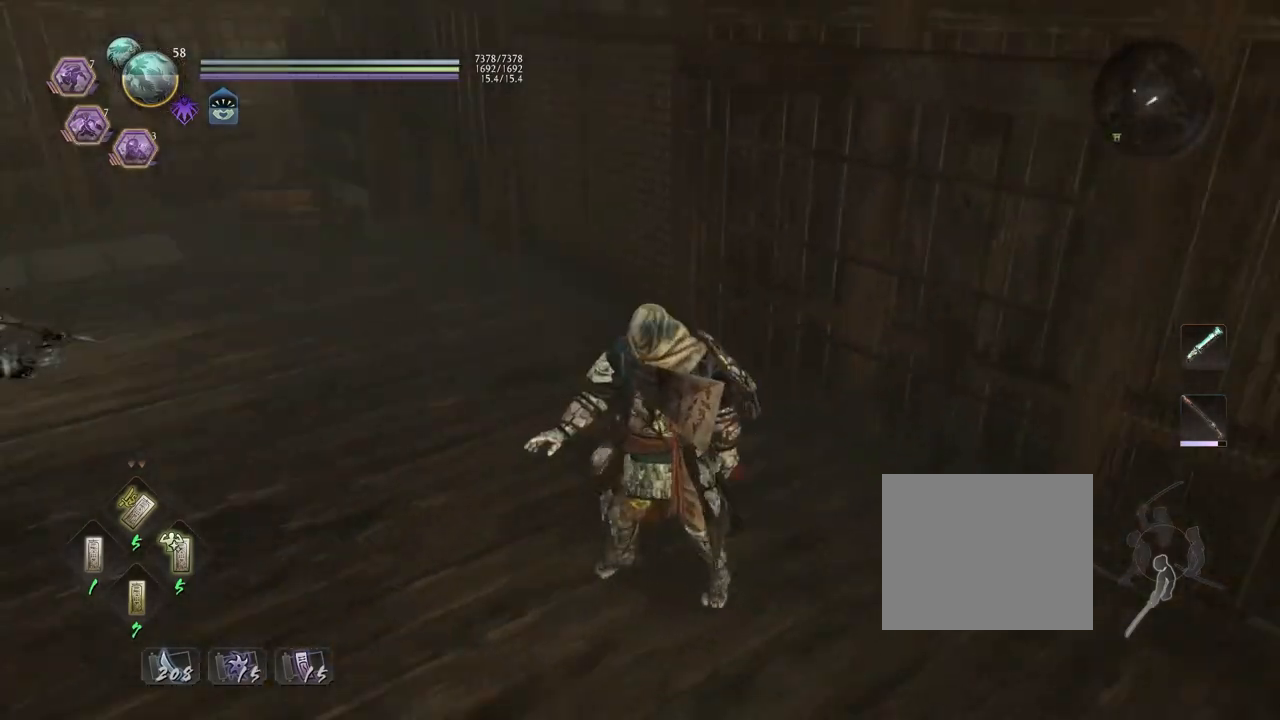
{"buttons": [], "left_stick": "down-left", "right_stick": "center", "events": [[17, "right_stick", "center"], [100, "CIRCLE", "up"], [383, "left_stick", "down-left"]]}
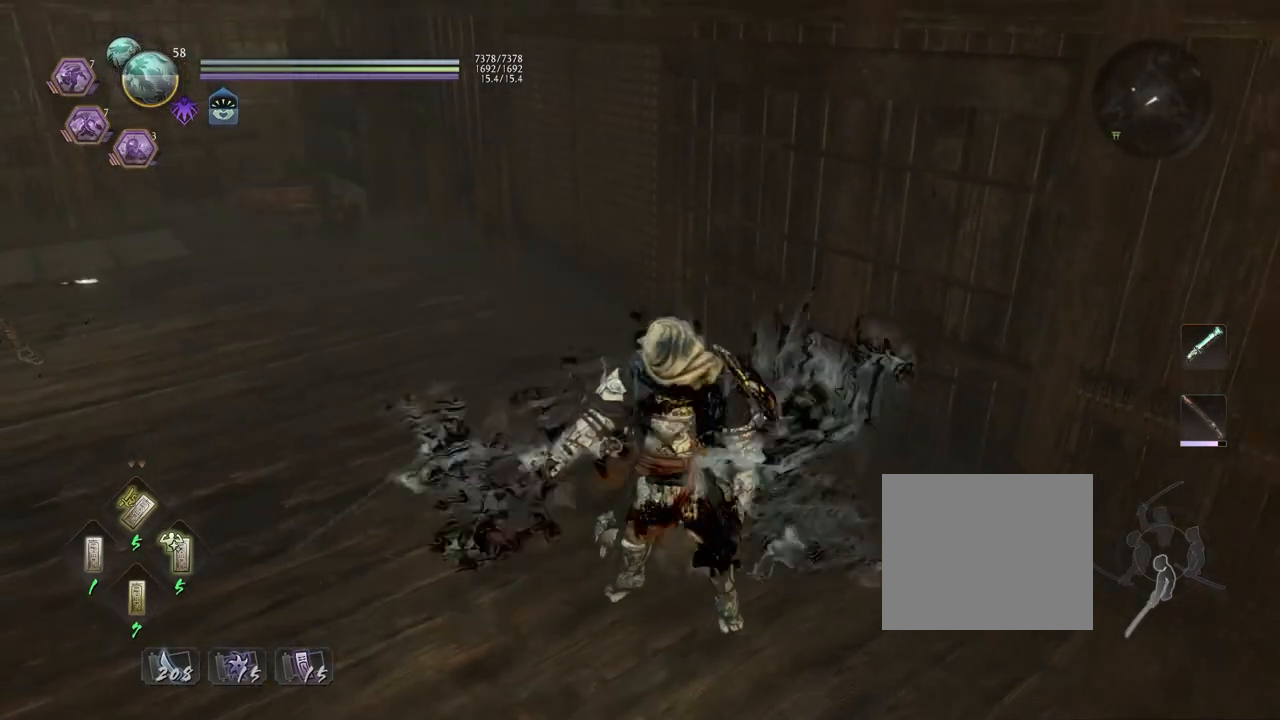
{"buttons": ["CROSS"], "left_stick": "up-right", "right_stick": "right", "events": [[133, "right_stick", "right"], [217, "CROSS", "down"], [267, "left_stick", "down-right"], [417, "left_stick", "up-right"]]}
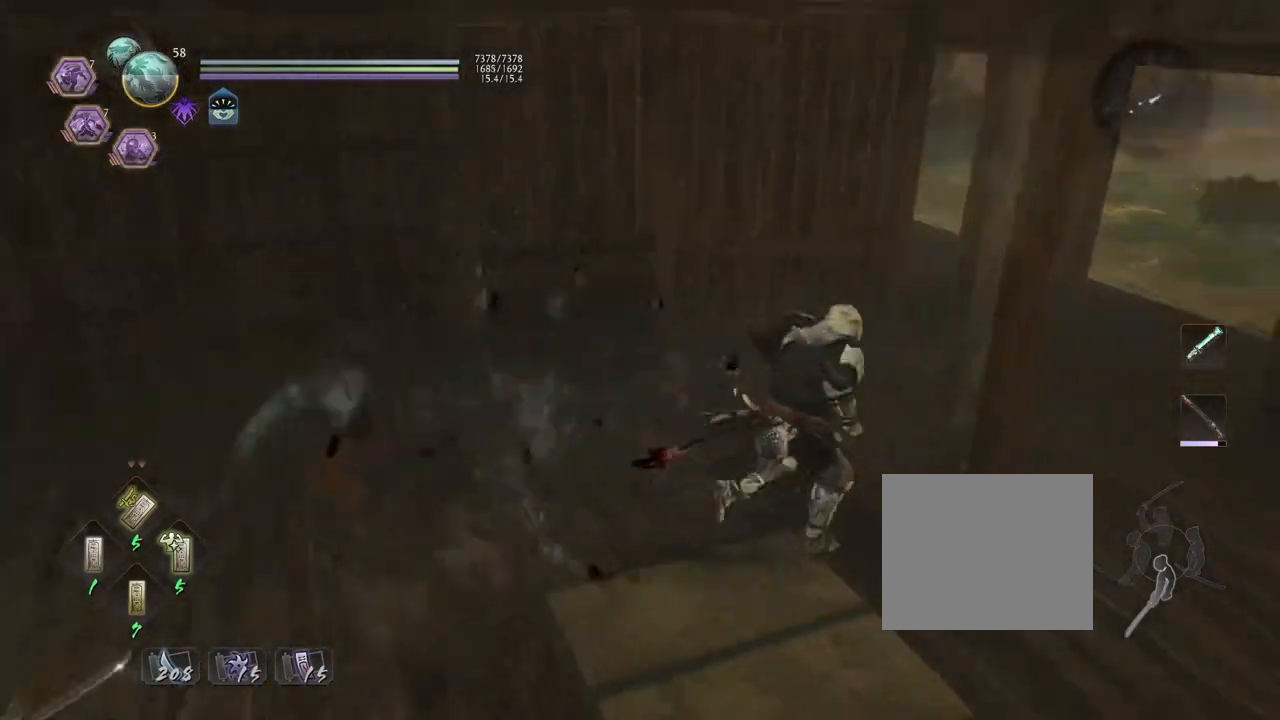
{"buttons": ["CROSS"], "left_stick": "up", "right_stick": "center", "events": [[50, "left_stick", "up"], [417, "right_stick", "center"]]}
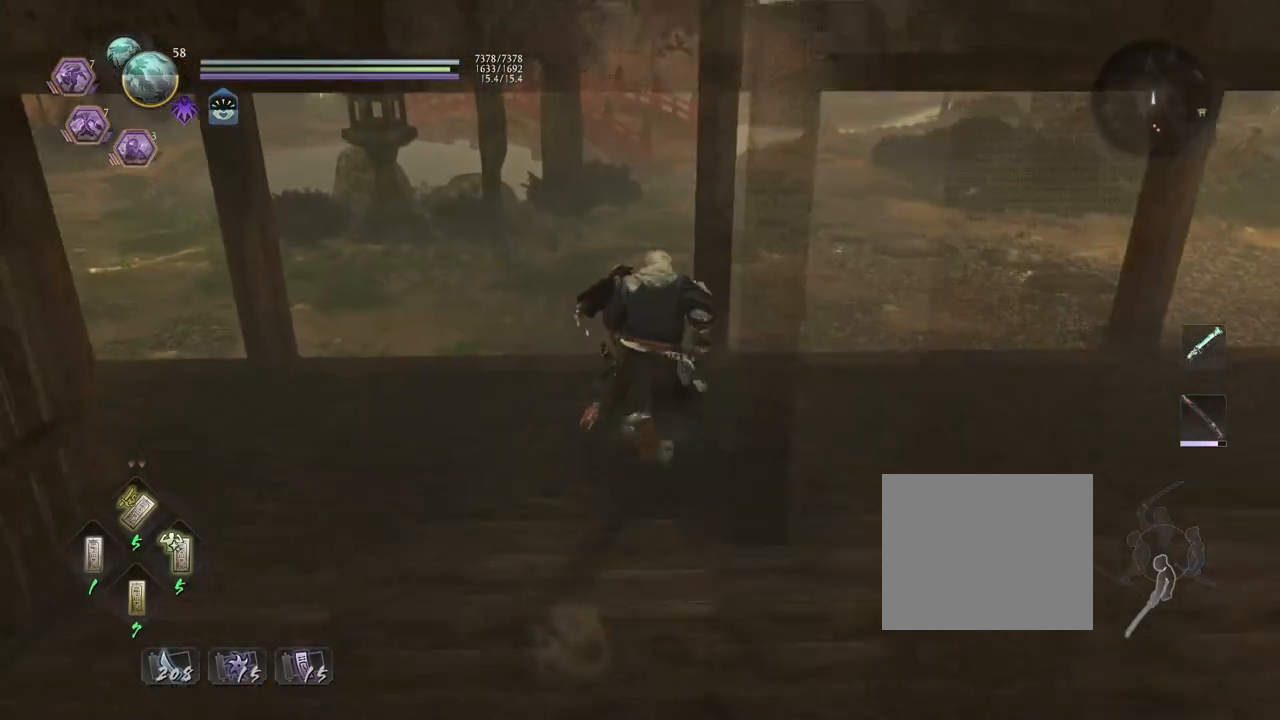
{"buttons": ["CROSS"], "left_stick": "up-right", "right_stick": "down-left", "events": [[217, "right_stick", "down-left"], [500, "left_stick", "up-right"]]}
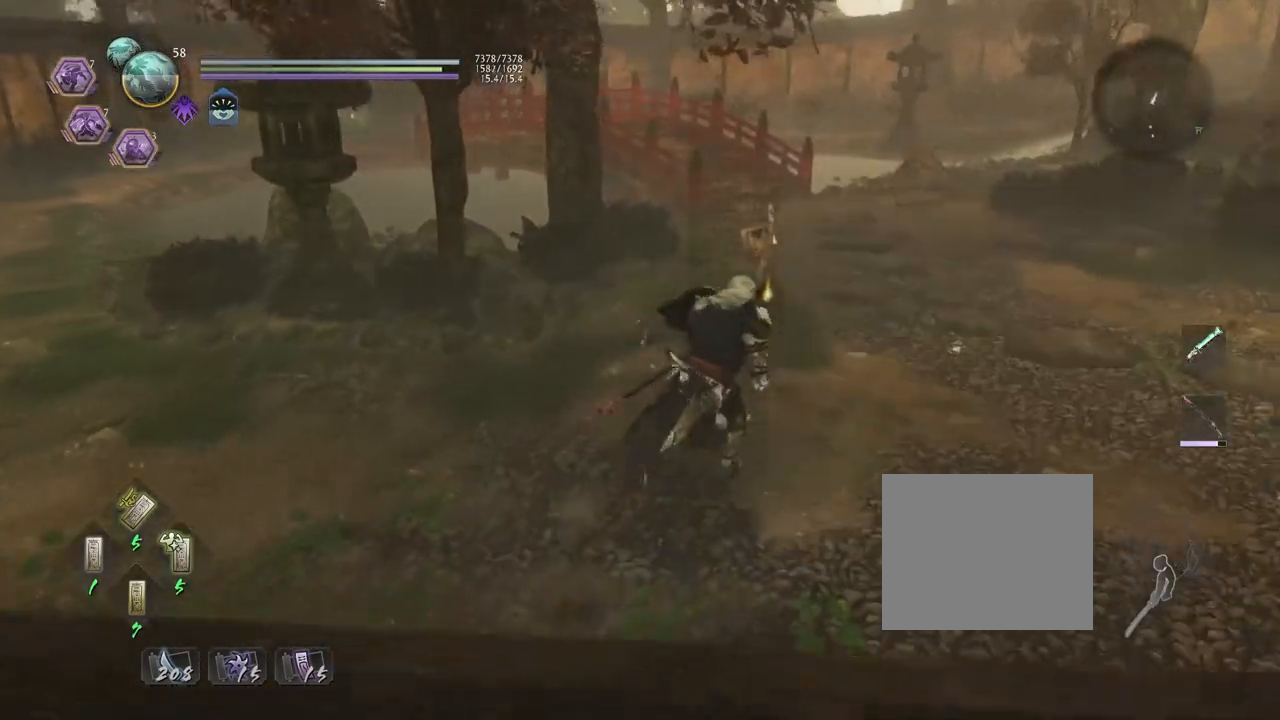
{"buttons": ["CIRCLE"], "left_stick": "center", "right_stick": "left", "events": [[200, "left_stick", "up"], [267, "right_stick", "left"], [283, "CROSS", "up"], [417, "CIRCLE", "down"], [417, "left_stick", "center"]]}
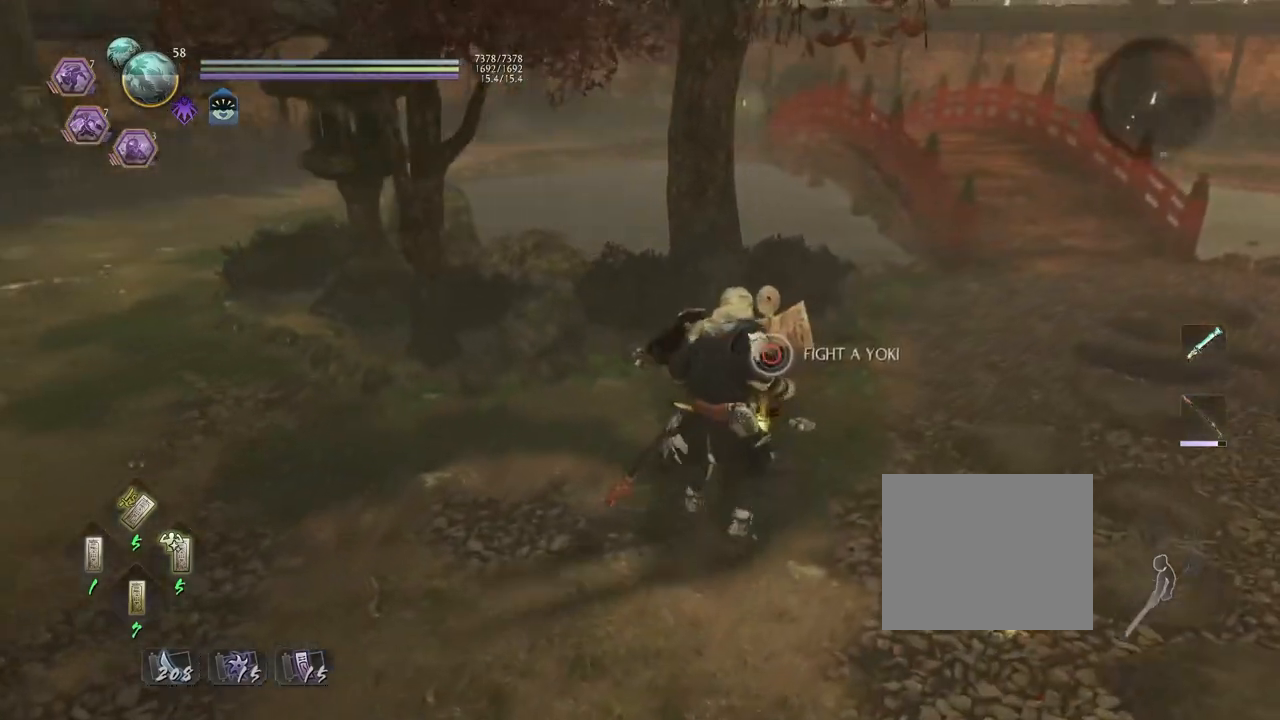
{"buttons": ["CIRCLE"], "left_stick": "center", "right_stick": "center", "events": [[17, "right_stick", "center"]]}
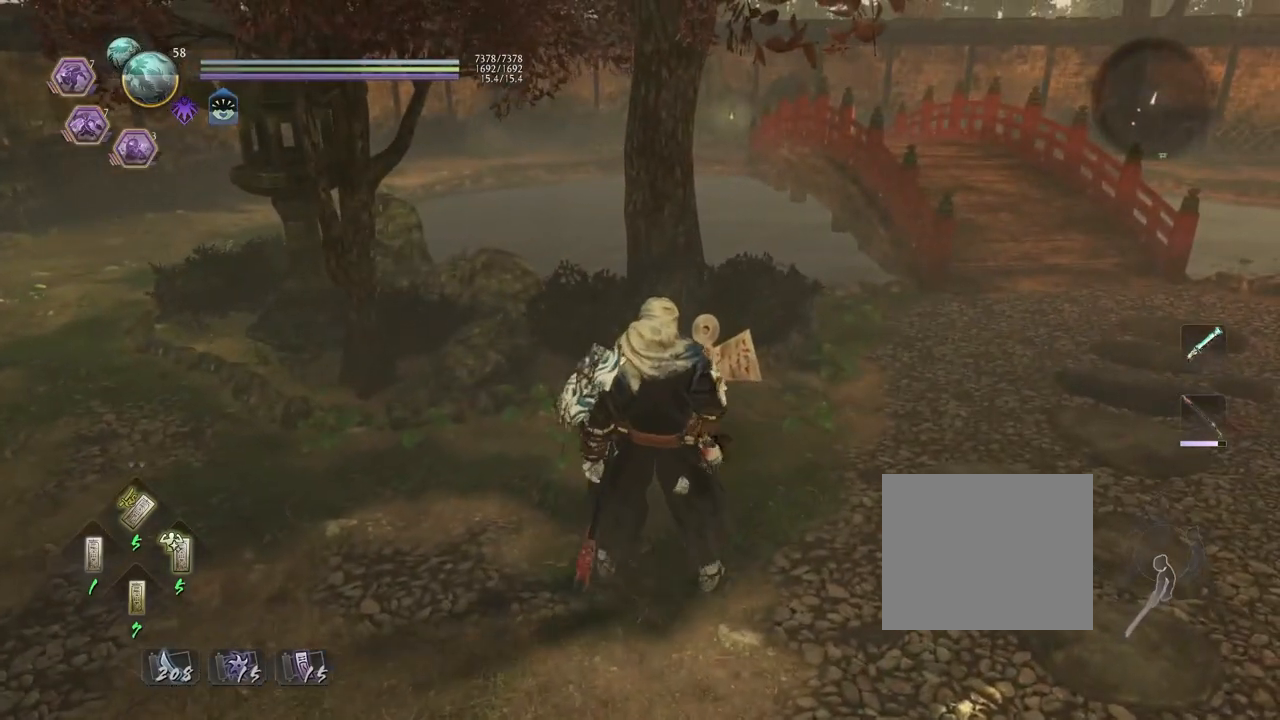
{"buttons": ["CROSS"], "left_stick": "up-right", "right_stick": "right", "events": [[167, "right_stick", "right"], [183, "CIRCLE", "up"], [217, "left_stick", "up-right"], [367, "CROSS", "down"]]}